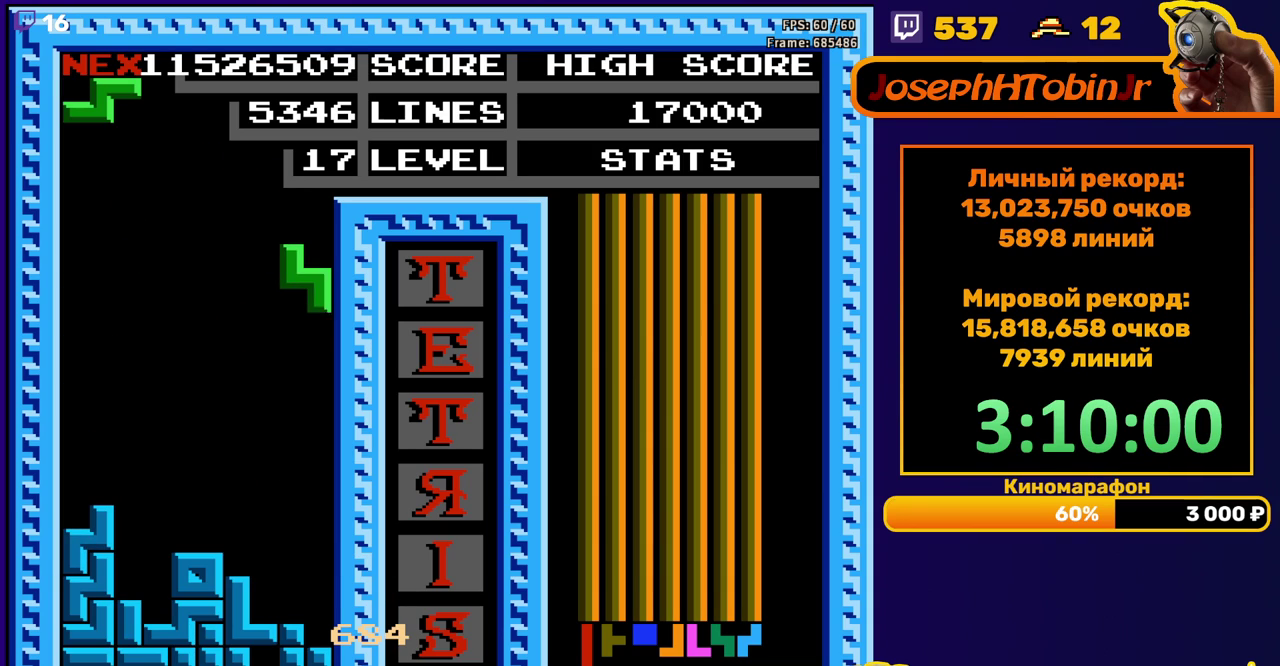
Gameplay with a controller (Nintendo layout); each line is a JSON object with the inputs held at the frame after it. "events" lists button and stick changes between this image and that frame as [ms after this image, input, new state], when the widget could be followed in between. Not read: L3 R3.
{"buttons": [], "events": [[33, "DPAD_RIGHT", "up"], [50, "DPAD_DOWN", "down"], [400, "DPAD_DOWN", "up"]]}
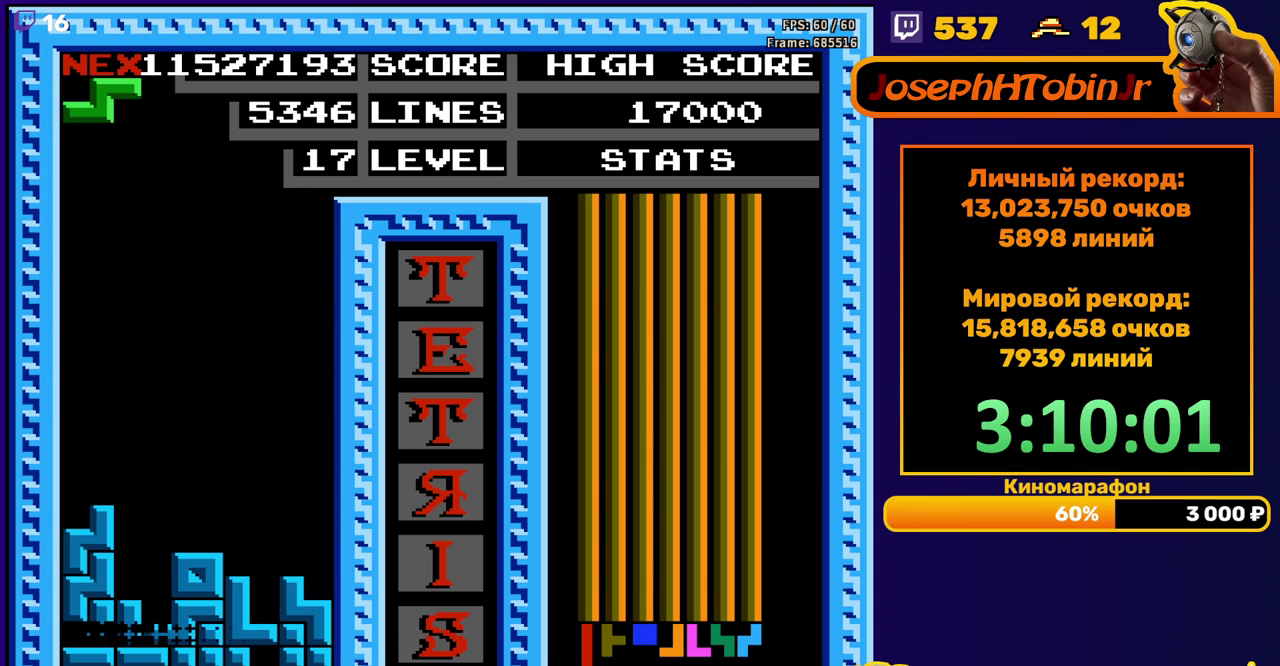
{"buttons": ["DPAD_LEFT"], "events": [[333, "DPAD_LEFT", "down"], [367, "A", "down"], [400, "DPAD_LEFT", "up"], [450, "A", "up"], [467, "DPAD_LEFT", "down"]]}
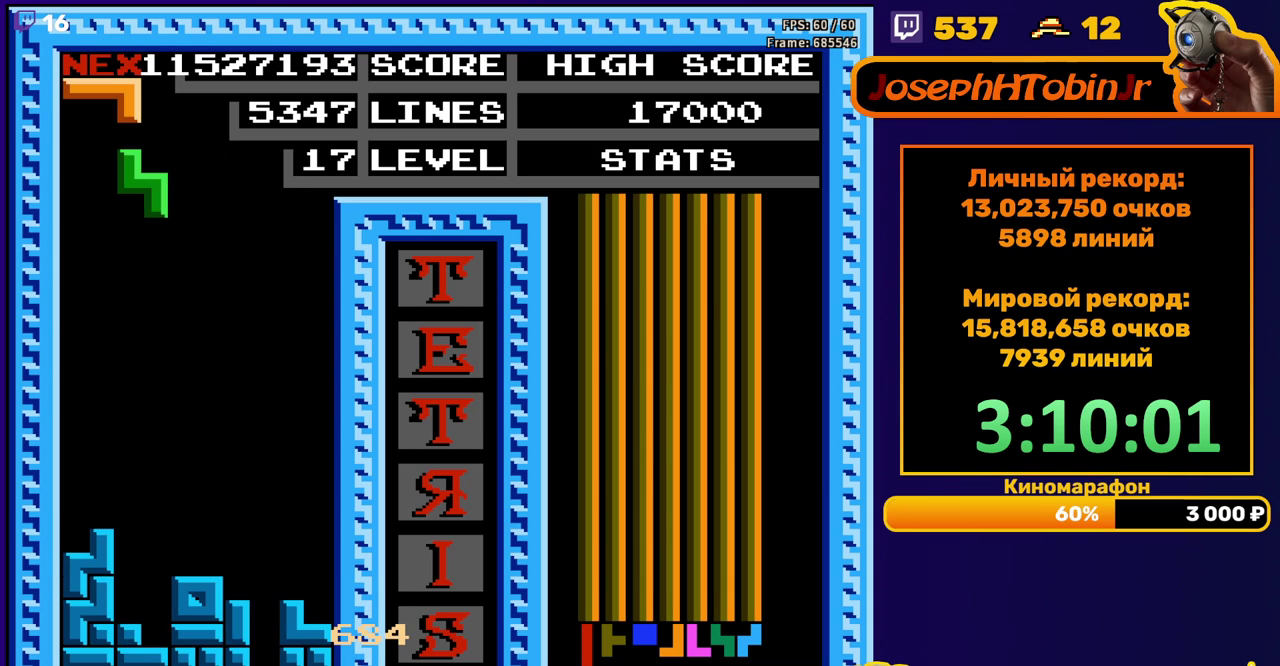
{"buttons": [], "events": [[17, "DPAD_LEFT", "up"], [117, "DPAD_DOWN", "down"], [483, "DPAD_DOWN", "up"]]}
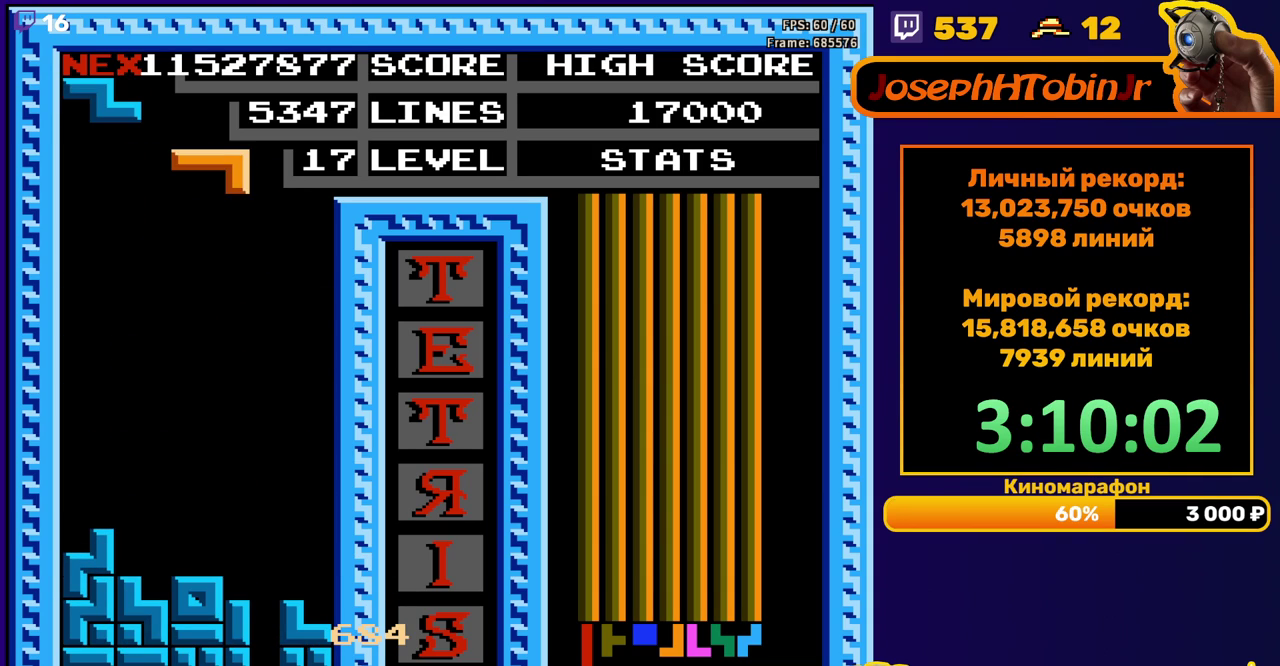
{"buttons": [], "events": [[50, "DPAD_DOWN", "down"], [467, "DPAD_DOWN", "up"]]}
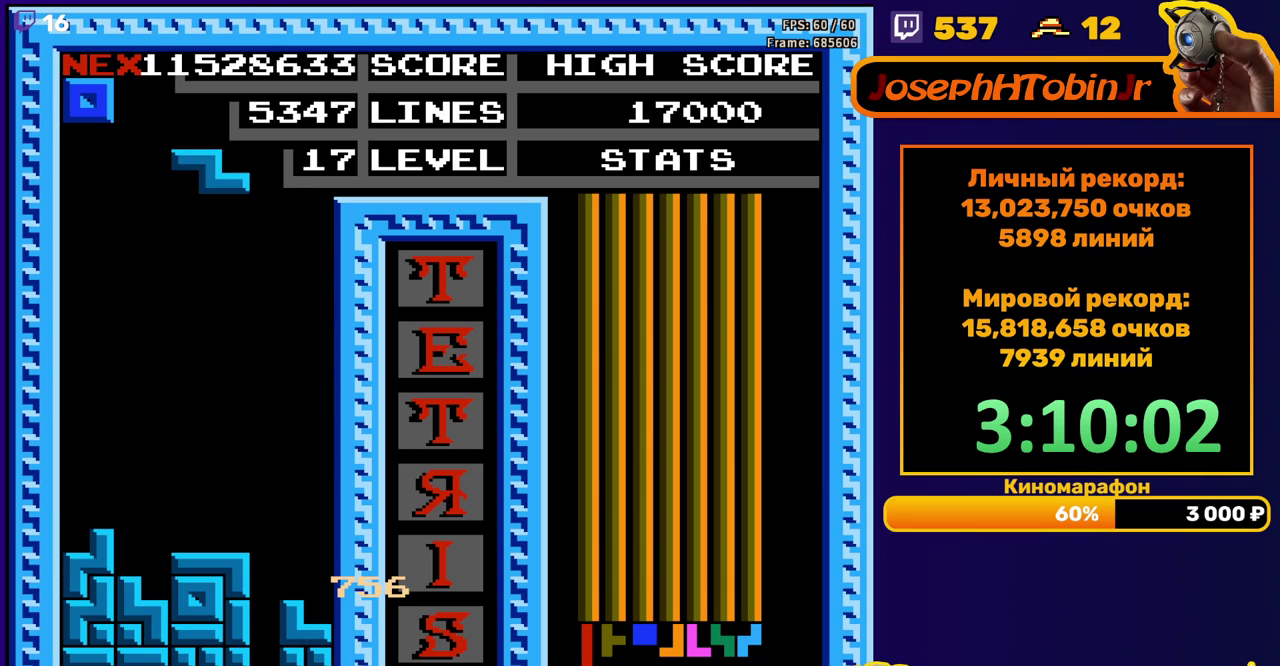
{"buttons": ["DPAD_DOWN"], "events": [[33, "DPAD_LEFT", "down"], [100, "A", "down"], [200, "A", "up"], [450, "DPAD_LEFT", "up"], [467, "DPAD_DOWN", "down"]]}
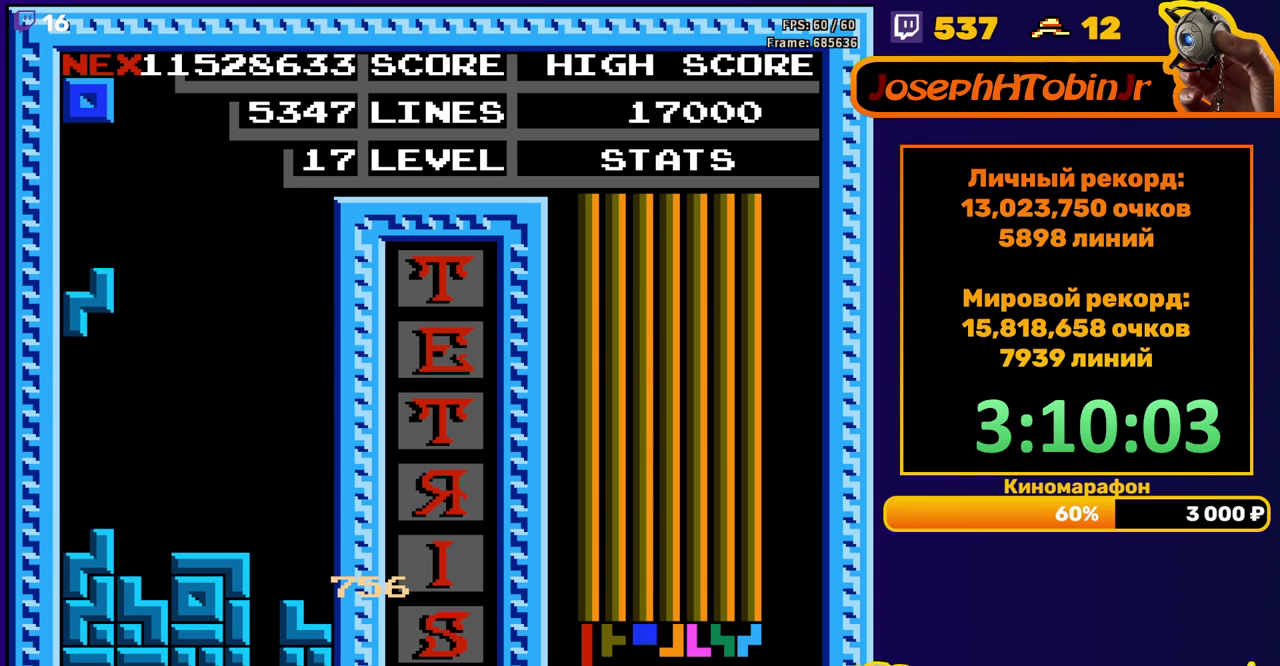
{"buttons": [], "events": [[217, "DPAD_DOWN", "up"]]}
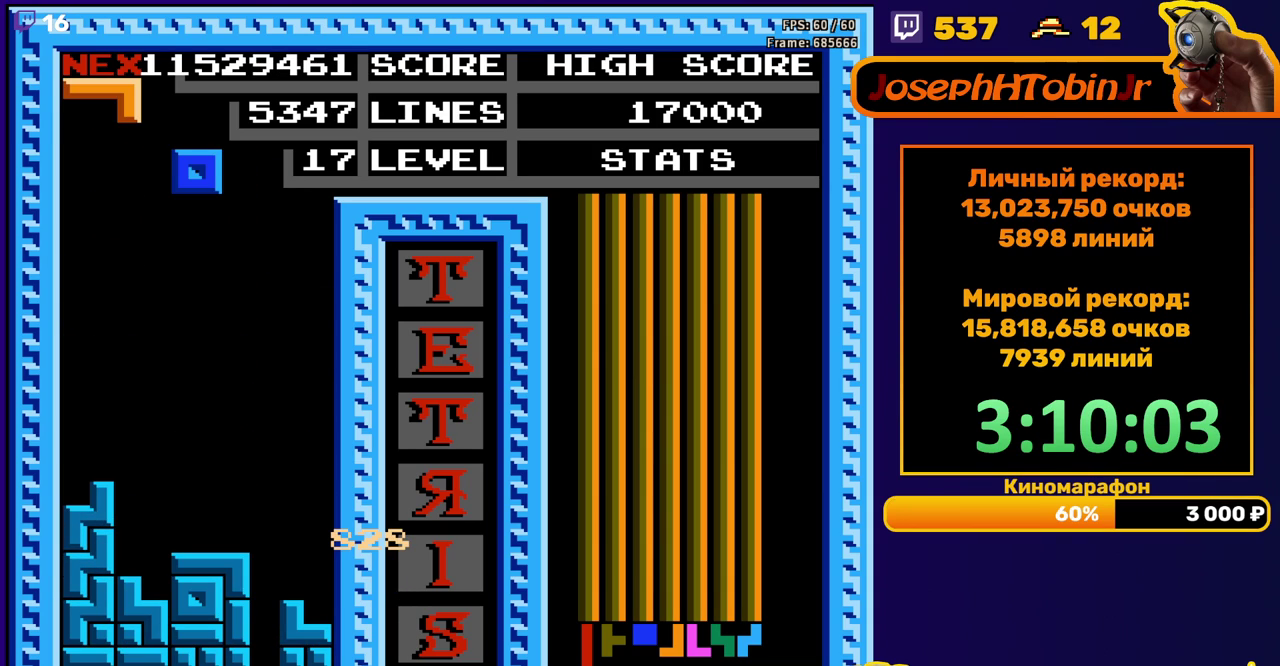
{"buttons": ["DPAD_DOWN"], "events": [[217, "DPAD_RIGHT", "down"], [300, "DPAD_RIGHT", "up"], [400, "DPAD_DOWN", "down"]]}
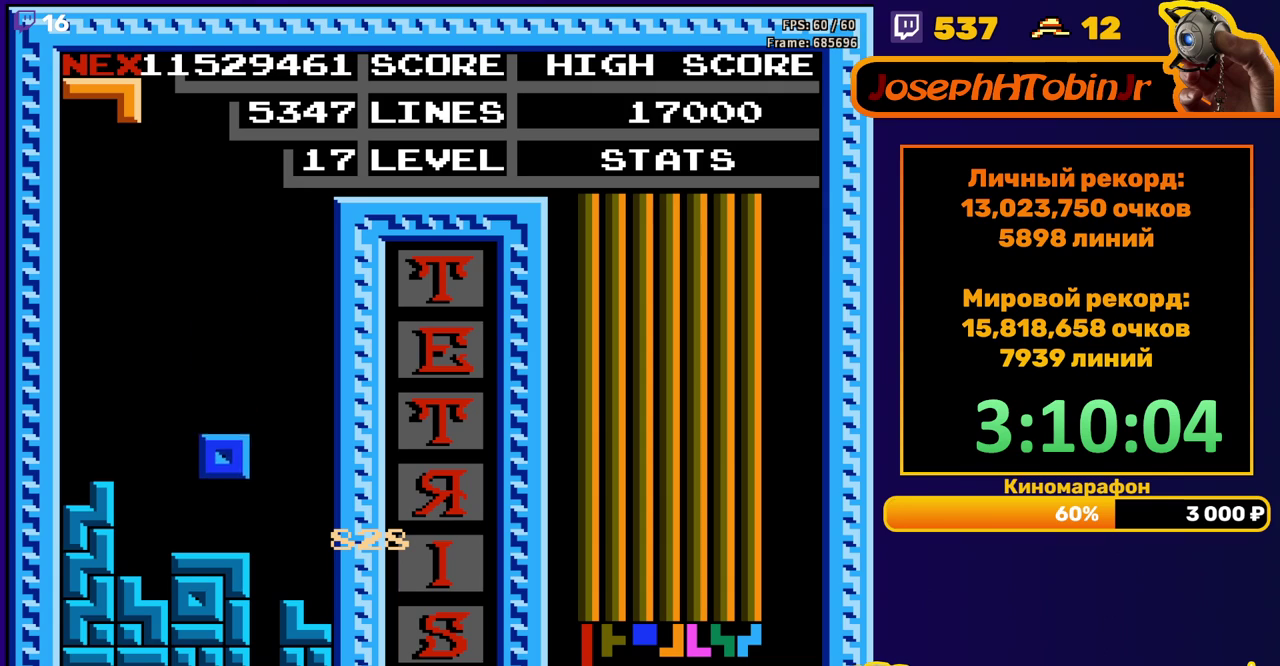
{"buttons": ["DPAD_DOWN"], "events": [[117, "DPAD_DOWN", "up"], [183, "B", "down"], [183, "DPAD_LEFT", "down"], [267, "B", "up"], [267, "DPAD_LEFT", "up"], [350, "DPAD_DOWN", "down"]]}
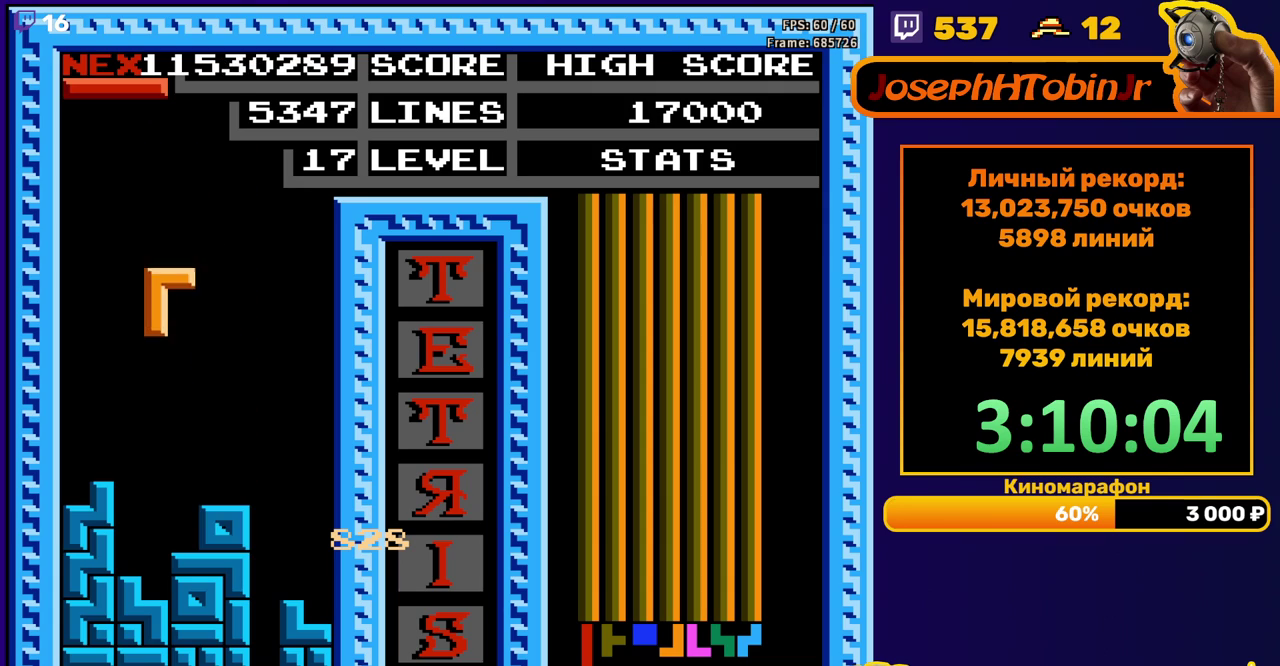
{"buttons": ["DPAD_LEFT"], "events": [[217, "DPAD_DOWN", "up"], [283, "DPAD_LEFT", "down"], [333, "B", "down"], [367, "DPAD_LEFT", "up"], [433, "B", "up"], [433, "DPAD_LEFT", "down"]]}
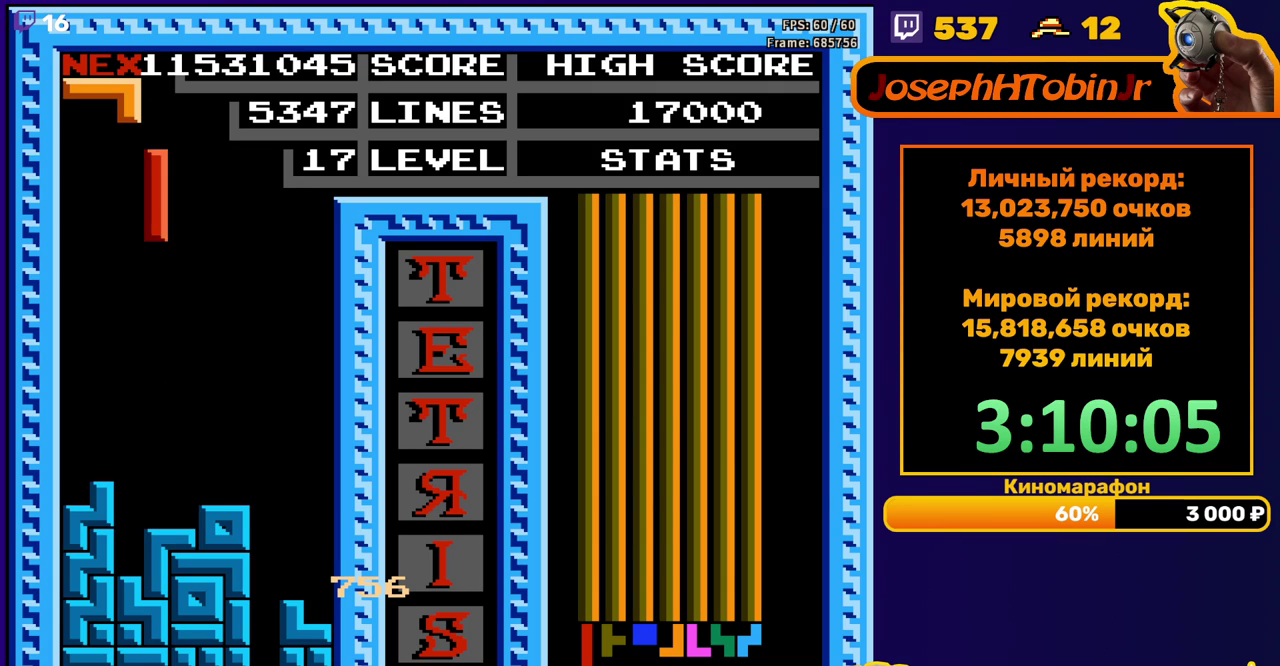
{"buttons": [], "events": [[117, "DPAD_LEFT", "up"], [200, "DPAD_DOWN", "down"], [467, "DPAD_DOWN", "up"]]}
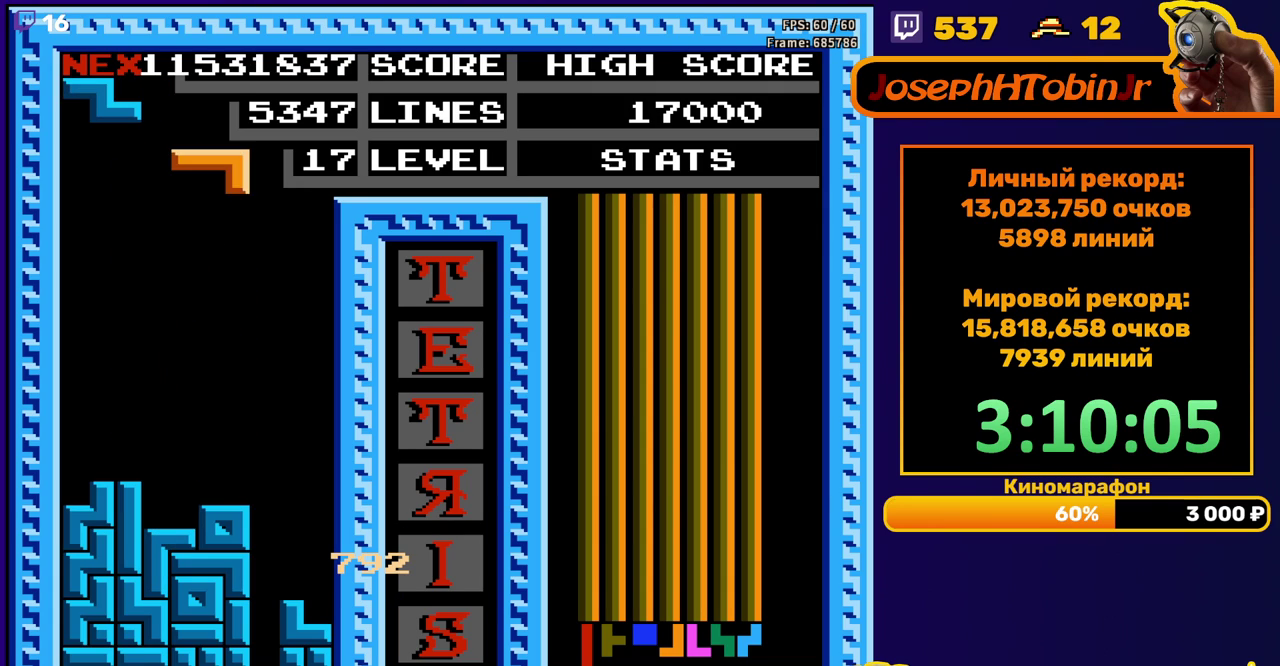
{"buttons": ["DPAD_DOWN"], "events": [[50, "DPAD_LEFT", "down"], [83, "A", "down"], [133, "DPAD_LEFT", "up"], [167, "A", "up"], [283, "DPAD_DOWN", "down"]]}
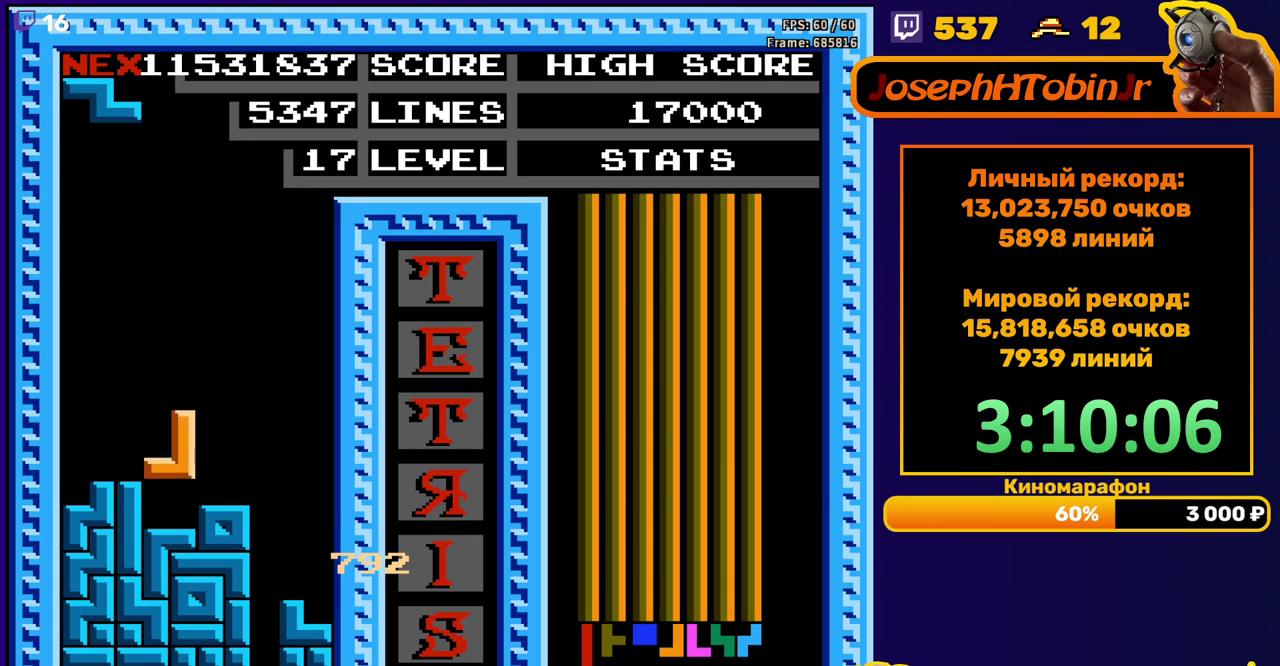
{"buttons": ["DPAD_LEFT"], "events": [[67, "DPAD_DOWN", "up"], [133, "DPAD_LEFT", "down"], [150, "A", "down"], [233, "A", "up"]]}
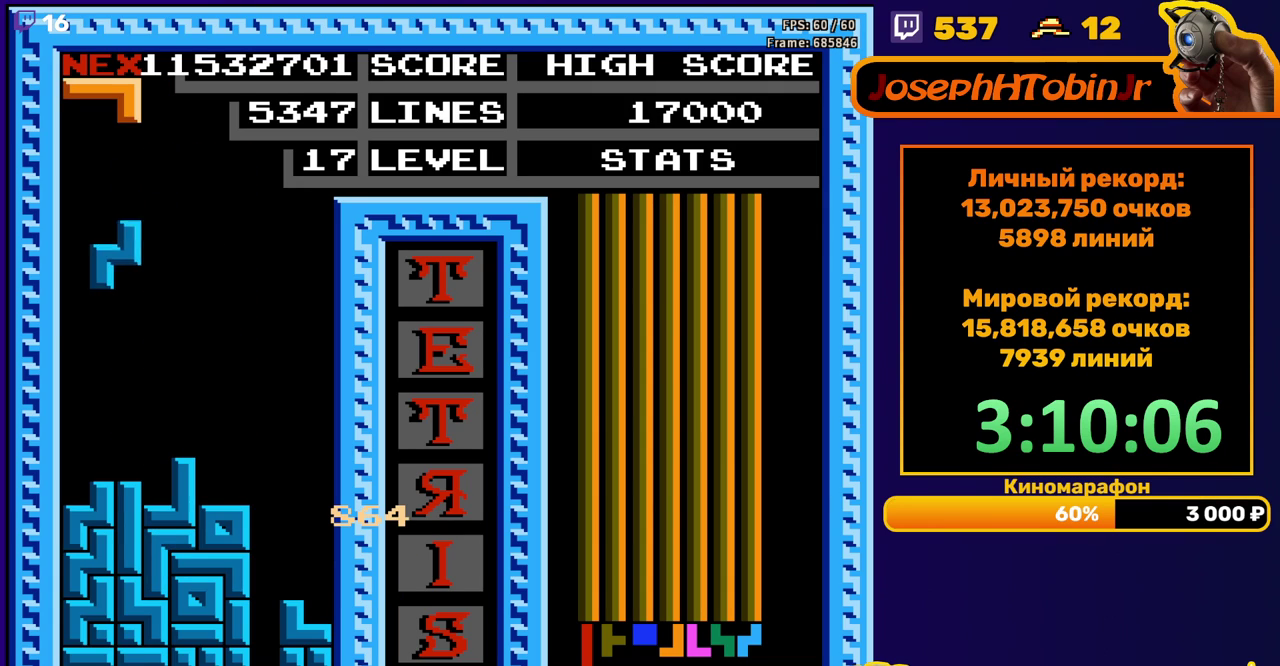
{"buttons": ["DPAD_LEFT"], "events": [[150, "DPAD_LEFT", "up"], [217, "DPAD_DOWN", "down"], [383, "DPAD_DOWN", "up"], [467, "DPAD_LEFT", "down"]]}
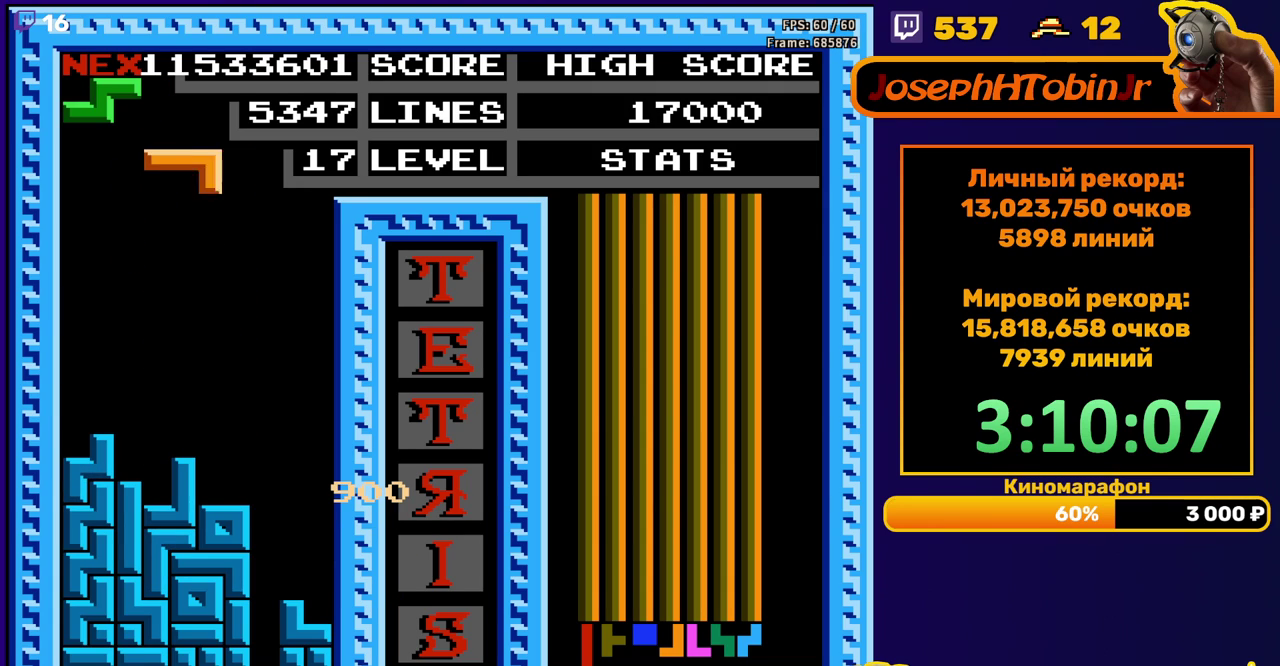
{"buttons": [], "events": [[17, "B", "down"], [50, "DPAD_LEFT", "up"], [117, "B", "up"], [217, "DPAD_DOWN", "down"], [483, "DPAD_DOWN", "up"]]}
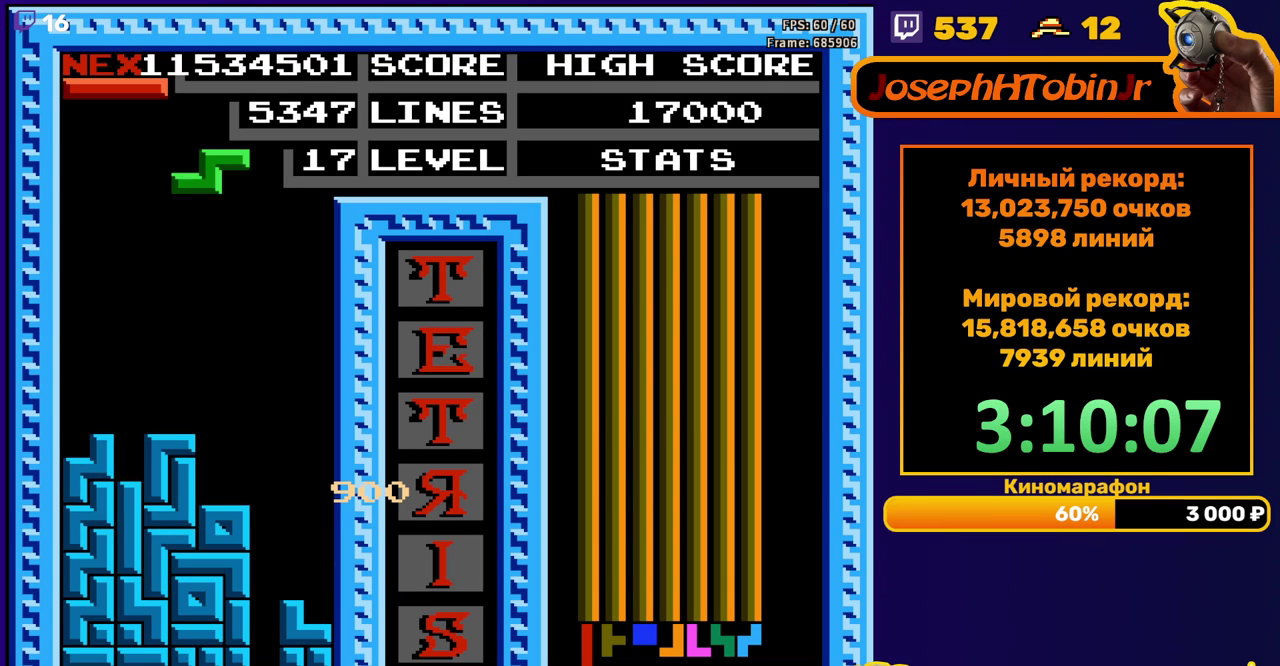
{"buttons": ["DPAD_DOWN"], "events": [[50, "DPAD_RIGHT", "down"], [83, "A", "down"], [167, "A", "up"], [483, "DPAD_RIGHT", "up"], [500, "DPAD_DOWN", "down"]]}
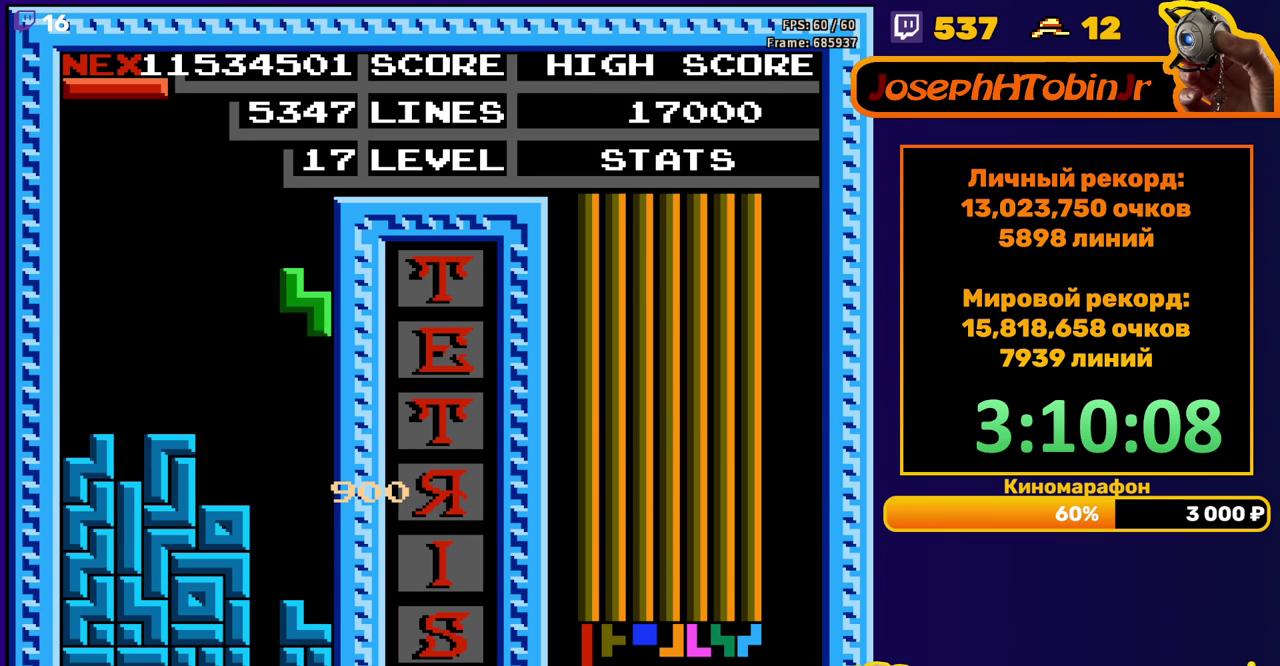
{"buttons": ["DPAD_RIGHT"], "events": [[267, "DPAD_DOWN", "up"], [300, "A", "down"], [350, "DPAD_RIGHT", "down"], [400, "A", "up"], [400, "DPAD_RIGHT", "up"], [467, "DPAD_RIGHT", "down"]]}
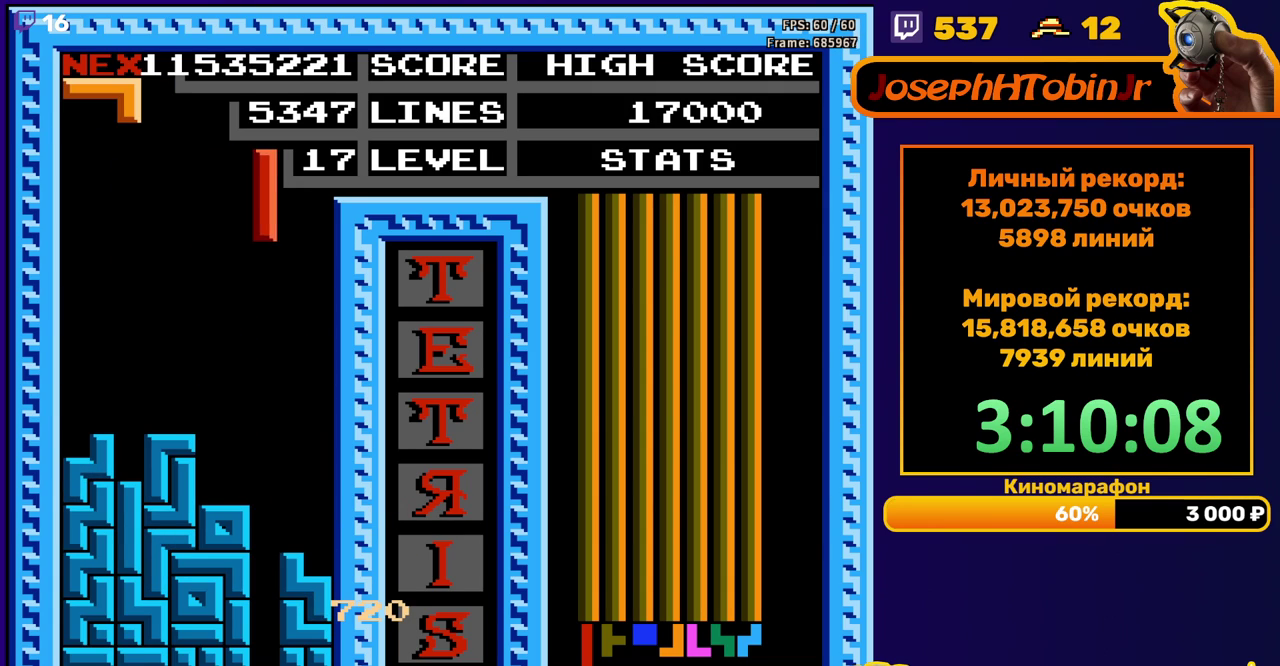
{"buttons": ["DPAD_DOWN"], "events": [[33, "DPAD_RIGHT", "up"], [150, "DPAD_DOWN", "down"]]}
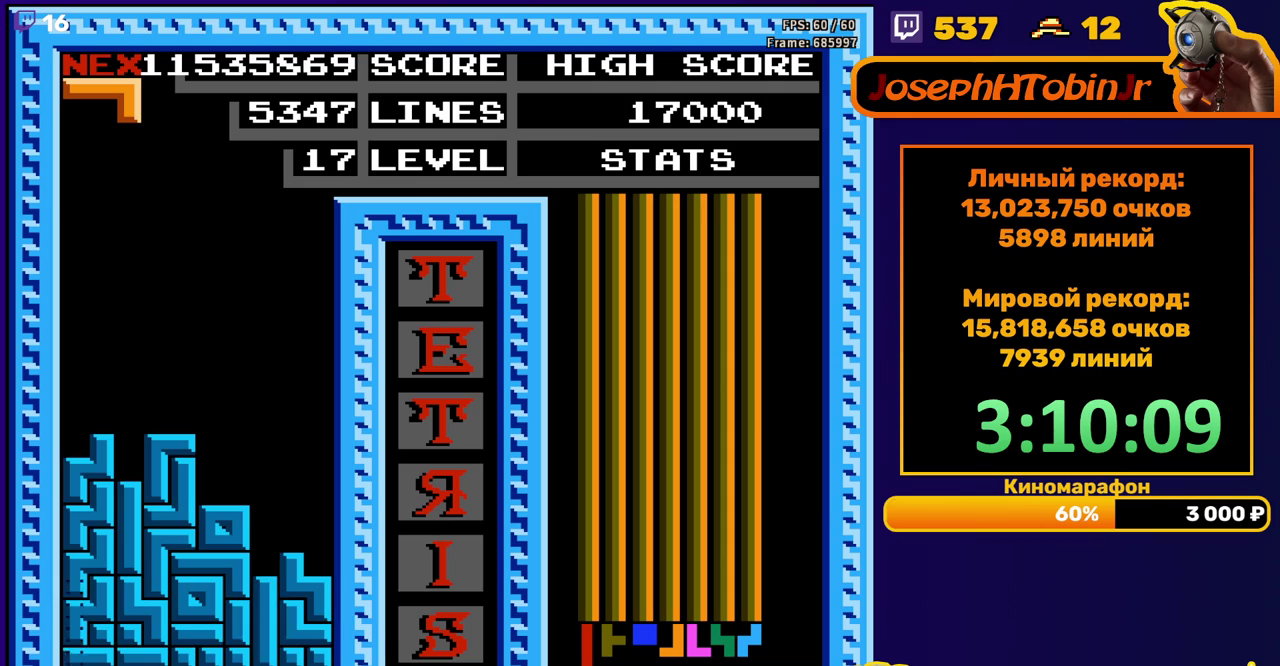
{"buttons": [], "events": [[50, "DPAD_DOWN", "up"]]}
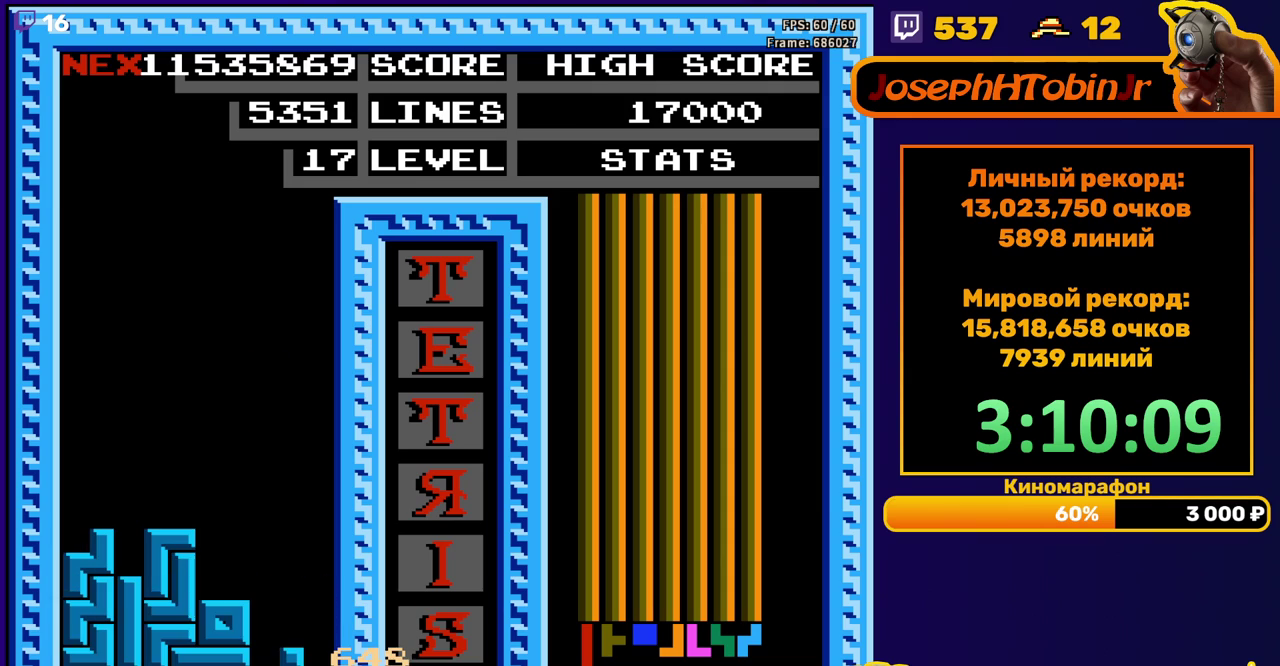
{"buttons": [], "events": [[33, "DPAD_LEFT", "down"], [50, "B", "down"], [83, "DPAD_LEFT", "up"], [117, "B", "up"], [167, "DPAD_LEFT", "down"], [217, "DPAD_LEFT", "up"]]}
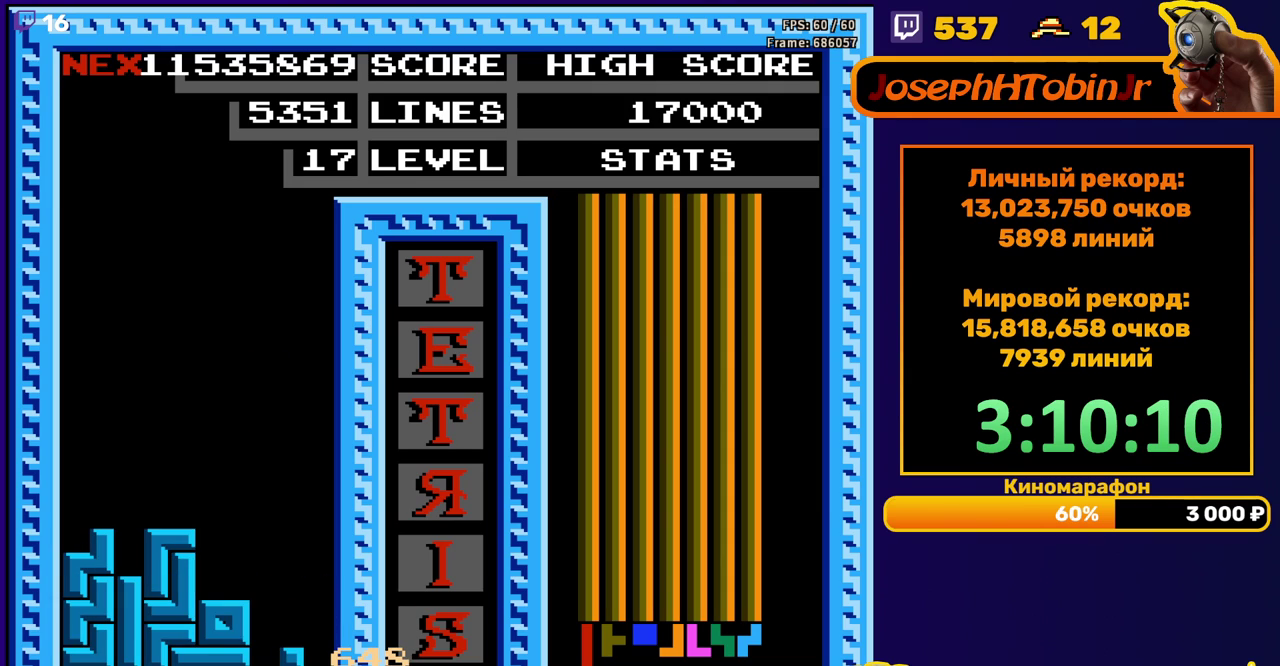
{"buttons": [], "events": [[67, "START", "down"], [117, "START", "up"], [200, "START", "down"], [267, "START", "up"], [333, "START", "down"], [383, "START", "up"], [433, "START", "down"], [500, "START", "up"]]}
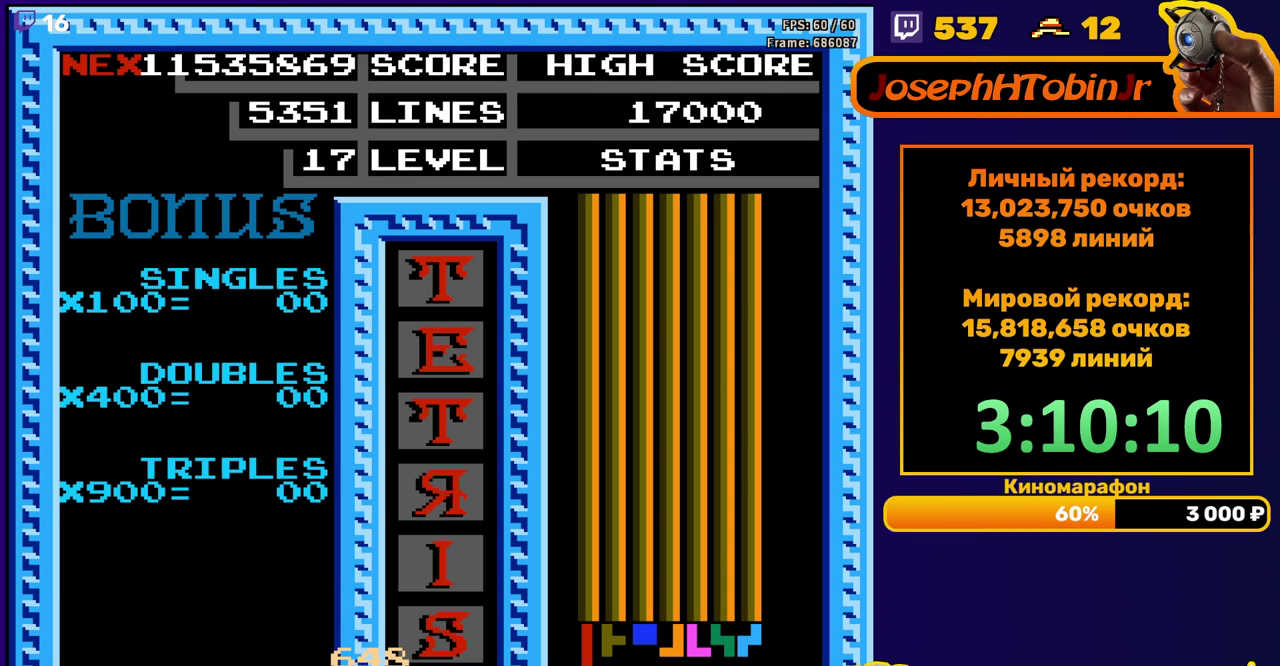
{"buttons": ["START"], "events": [[50, "START", "down"], [117, "START", "up"], [167, "START", "down"], [217, "START", "up"], [267, "START", "down"], [333, "START", "up"], [383, "START", "down"], [433, "START", "up"], [483, "START", "down"]]}
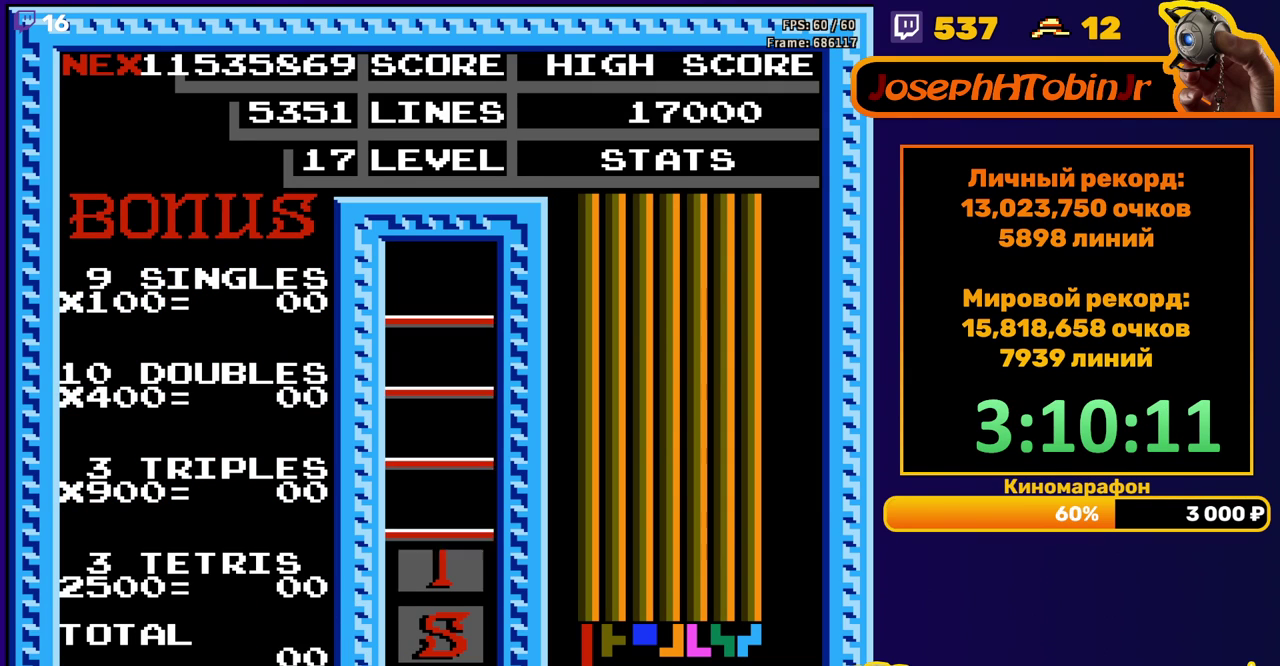
{"buttons": [], "events": [[33, "START", "up"], [117, "START", "down"], [167, "START", "up"], [217, "START", "down"], [267, "START", "up"], [317, "START", "down"], [400, "START", "up"]]}
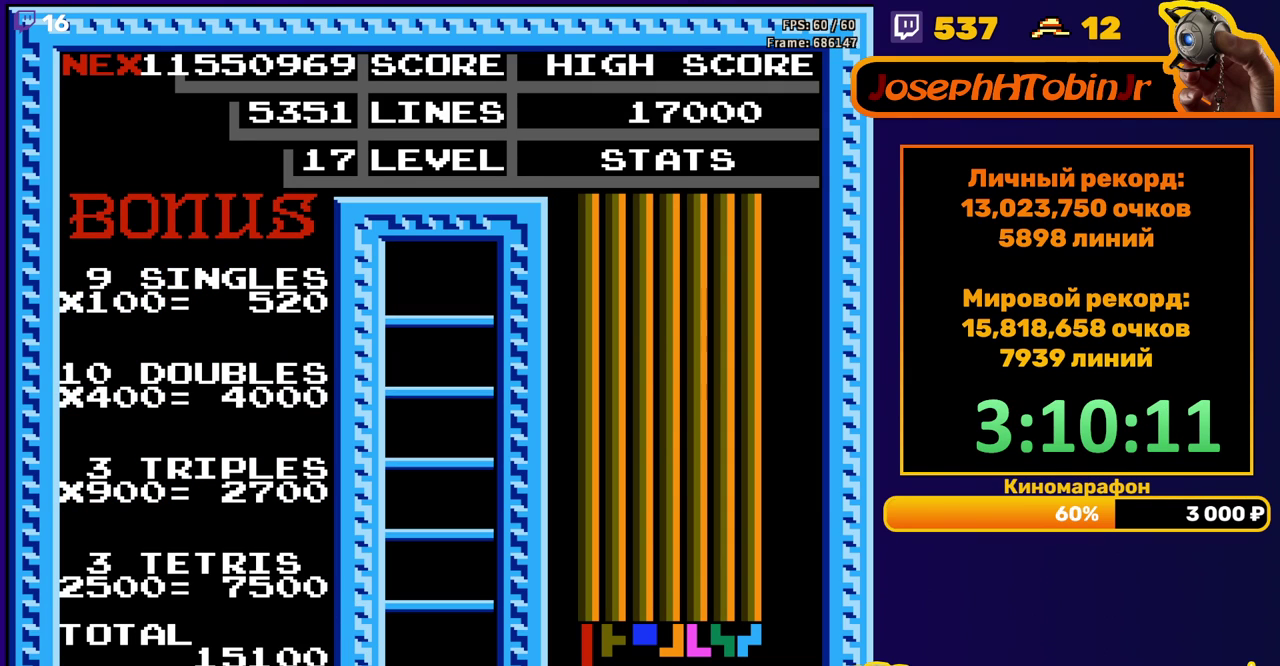
{"buttons": [], "events": []}
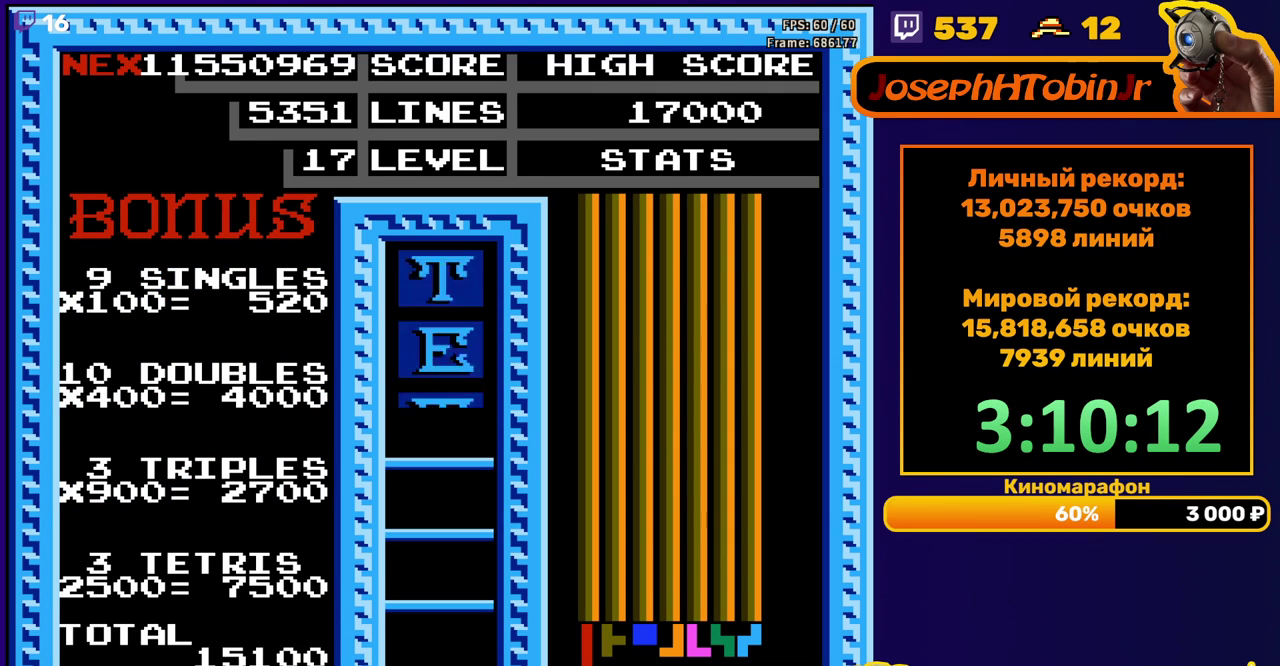
{"buttons": ["DPAD_DOWN"], "events": [[167, "DPAD_LEFT", "down"], [217, "B", "down"], [233, "DPAD_LEFT", "up"], [283, "B", "up"], [300, "DPAD_LEFT", "down"], [367, "DPAD_LEFT", "up"], [450, "DPAD_DOWN", "down"]]}
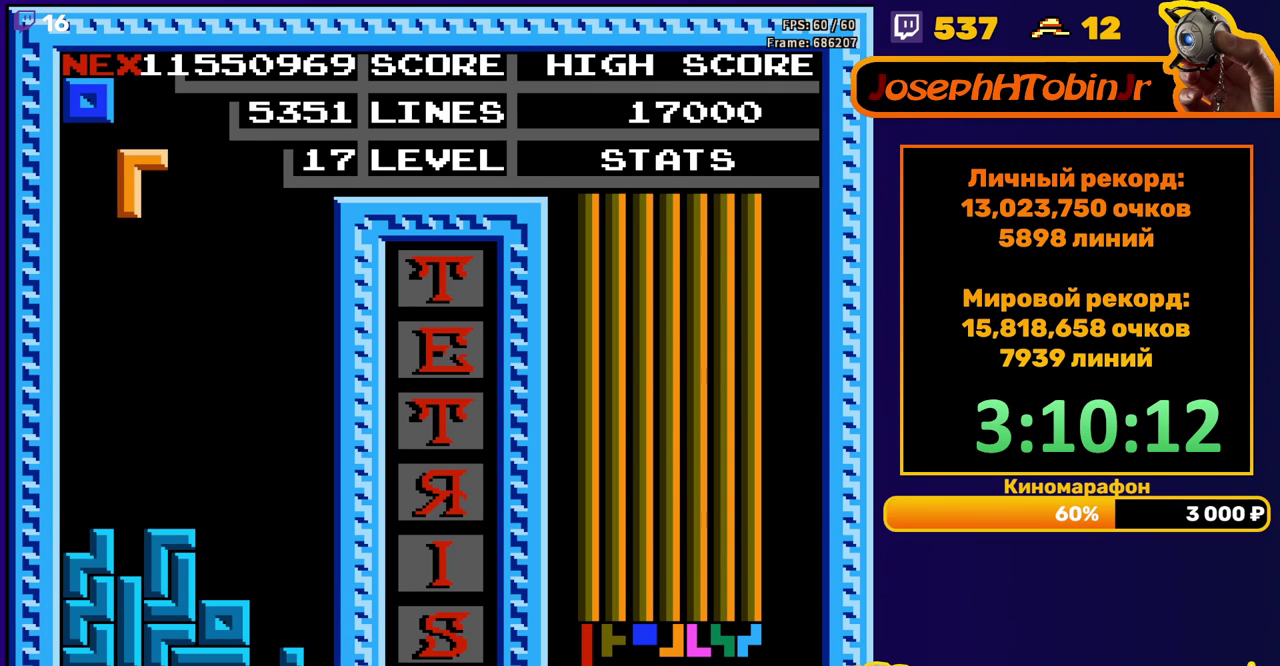
{"buttons": [], "events": [[350, "DPAD_DOWN", "up"], [417, "DPAD_RIGHT", "down"], [500, "DPAD_RIGHT", "up"]]}
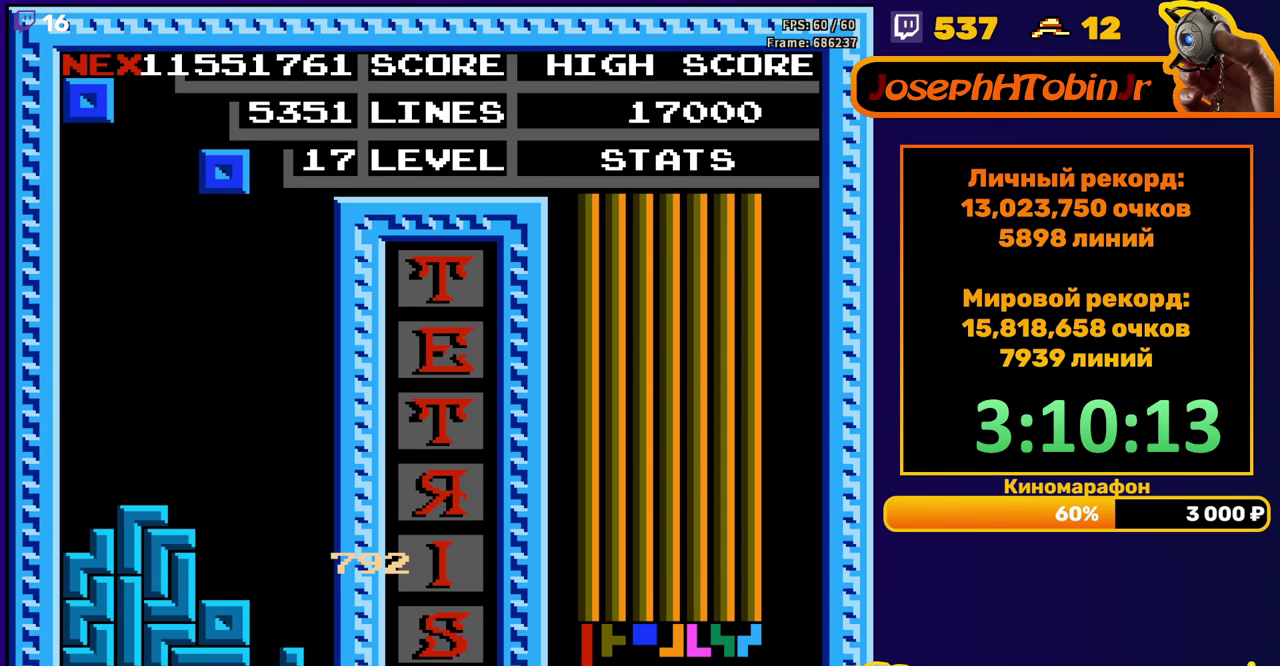
{"buttons": [], "events": [[100, "DPAD_DOWN", "down"], [500, "DPAD_DOWN", "up"]]}
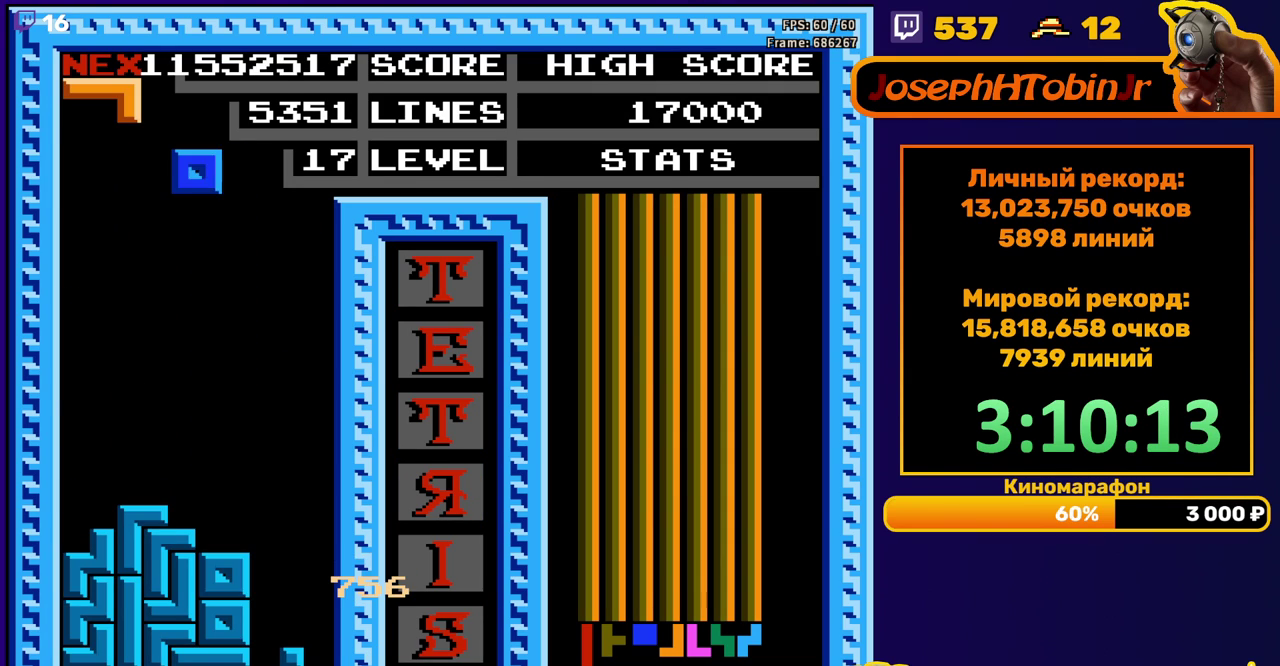
{"buttons": ["DPAD_DOWN"], "events": [[67, "DPAD_RIGHT", "down"], [150, "DPAD_RIGHT", "up"], [250, "DPAD_DOWN", "down"]]}
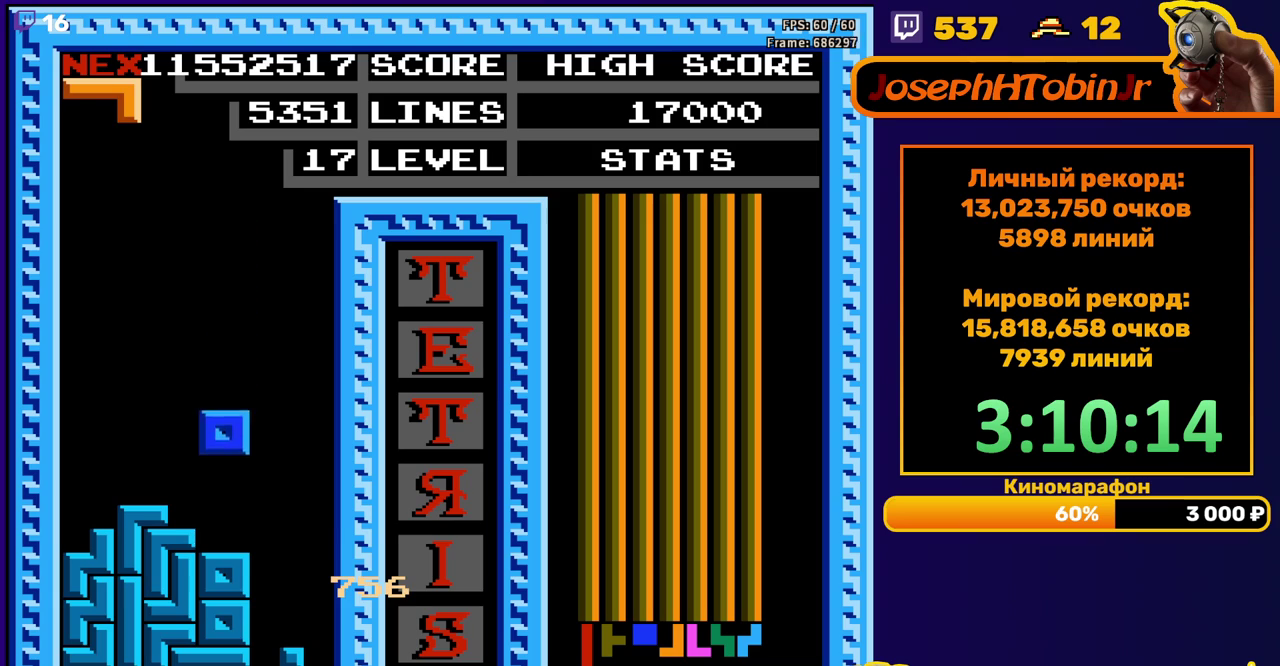
{"buttons": ["DPAD_DOWN"], "events": [[100, "DPAD_DOWN", "up"], [183, "DPAD_LEFT", "down"], [267, "DPAD_LEFT", "up"], [317, "DPAD_LEFT", "down"], [367, "DPAD_LEFT", "up"], [450, "DPAD_DOWN", "down"]]}
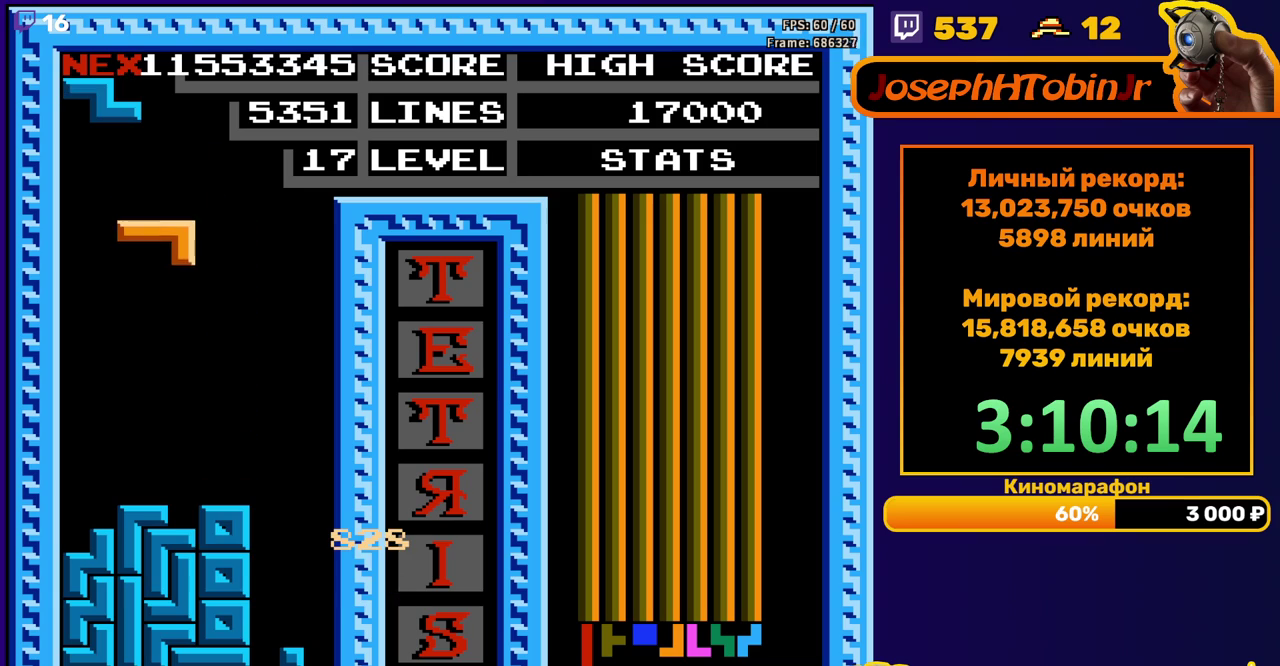
{"buttons": ["DPAD_LEFT"], "events": [[250, "DPAD_DOWN", "up"], [317, "A", "down"], [317, "DPAD_LEFT", "down"], [433, "A", "up"]]}
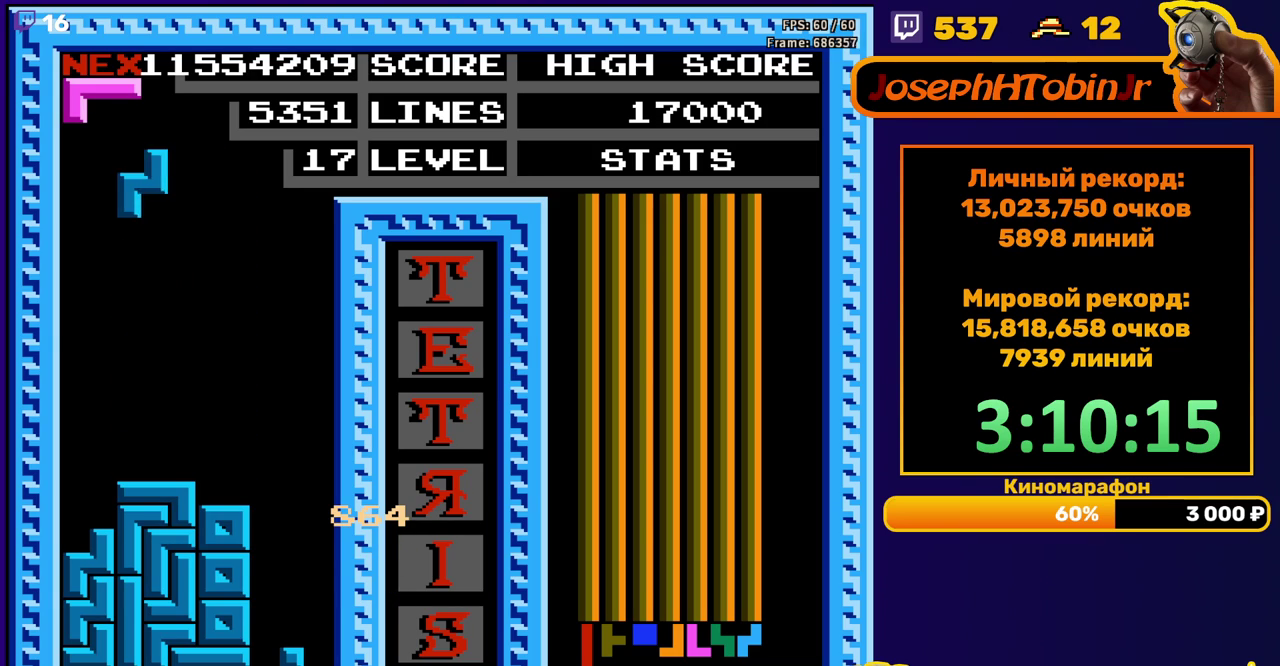
{"buttons": ["DPAD_DOWN"], "events": [[267, "DPAD_LEFT", "up"], [283, "DPAD_DOWN", "down"]]}
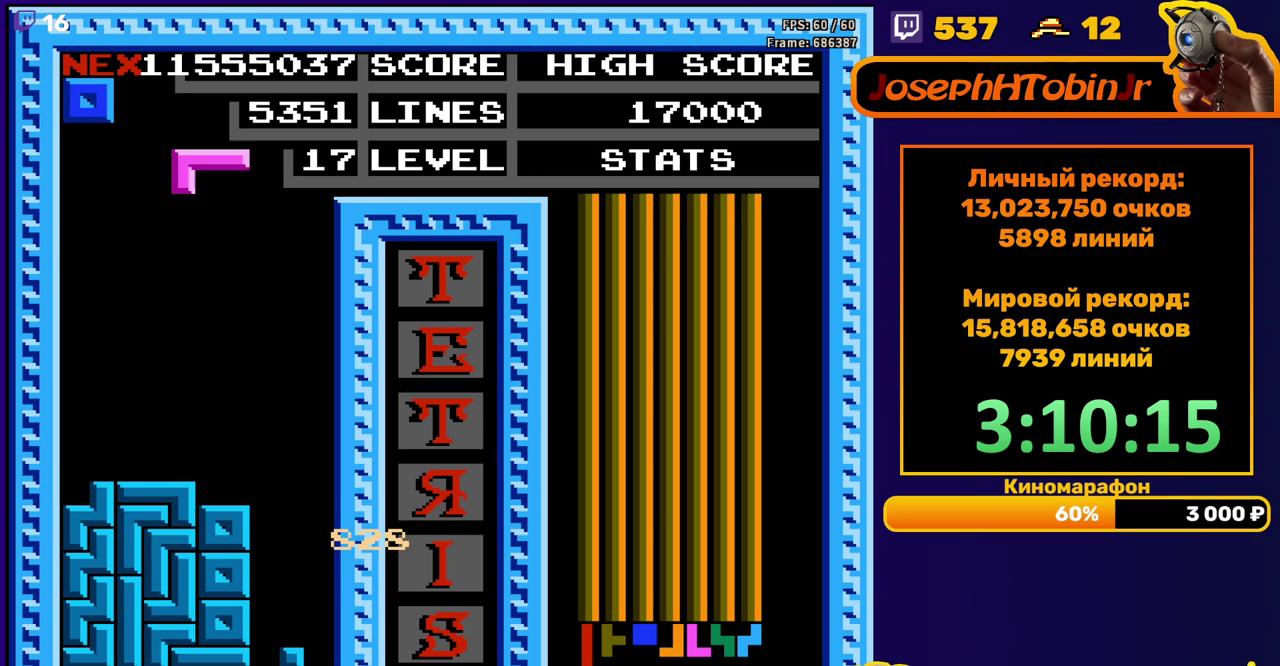
{"buttons": ["DPAD_LEFT"], "events": [[17, "DPAD_DOWN", "up"], [83, "DPAD_LEFT", "down"]]}